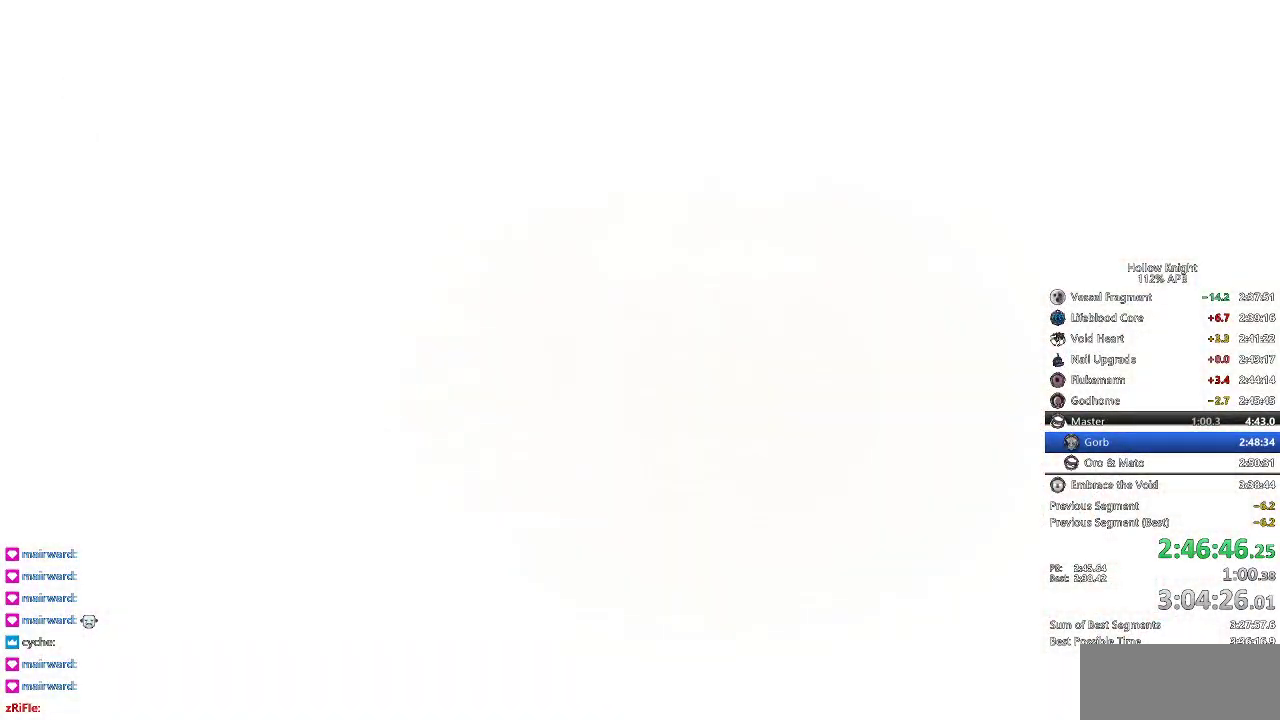
Gameplay with keyboard; each line is a JSON object with the keys held at the frame after it. "events" lists presses ("down") and releases ("up") of "cdash", "dash", "dnail", "down", "heal", "inv", "jump", "left", "nail", "right", "spell" and "up" between this image and that frame as [ms after this image, input, new state], when the widget could be followed in between. No other keys are recorded. Mouse input is not recorded. Key names are as the overlay labels them; some are game actions (e.g. jump) rather than physical keys.
{"keys": ["nail"], "events": []}
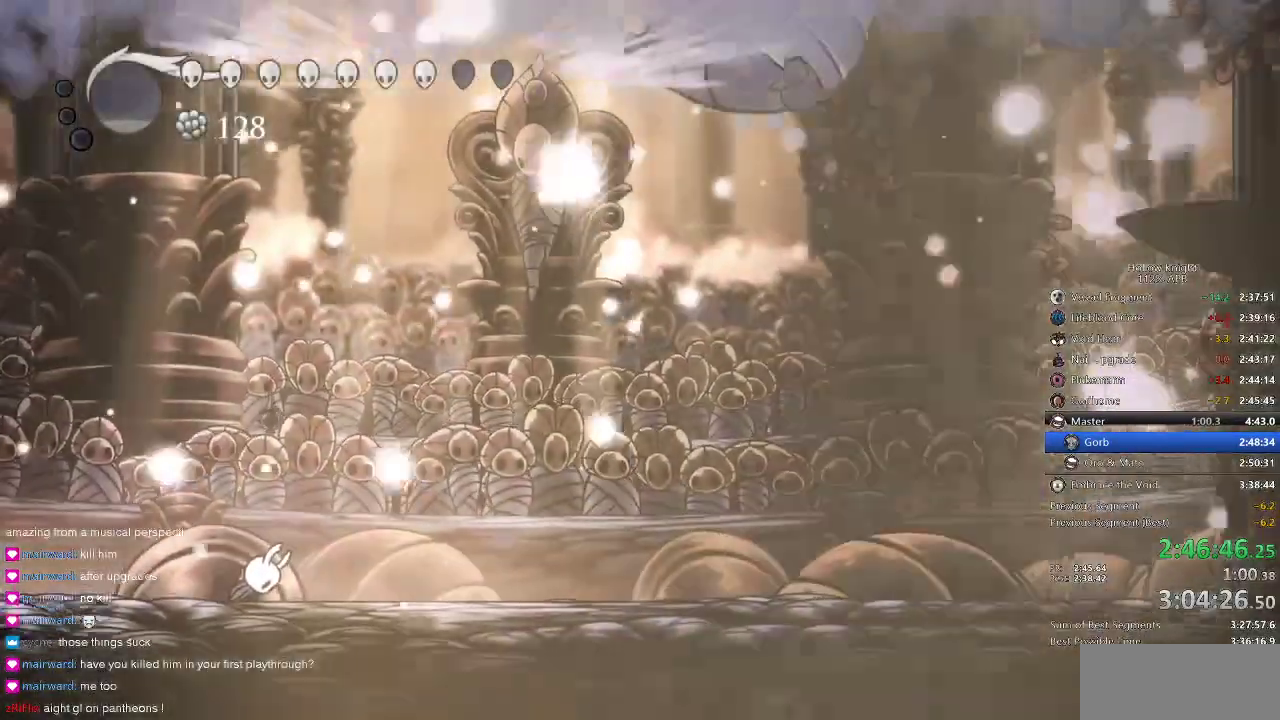
{"keys": ["right"], "events": [[234, "nail", "up"], [367, "right", "down"]]}
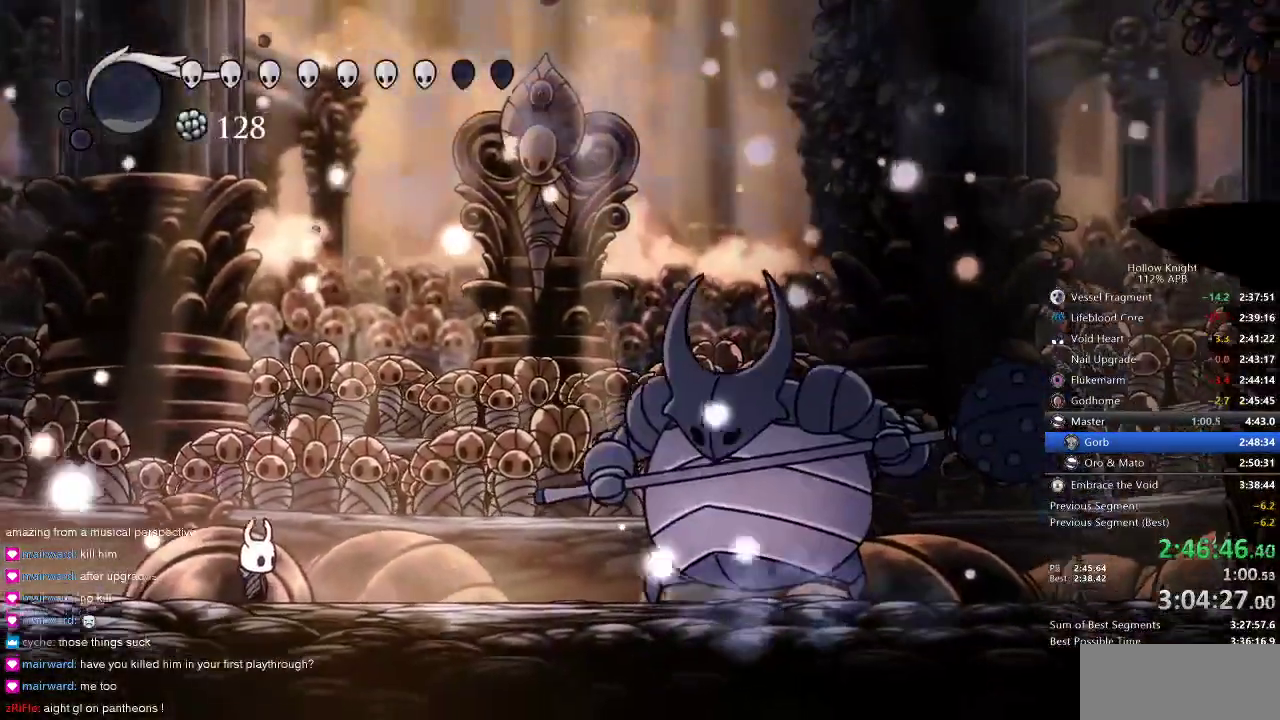
{"keys": ["right"], "events": [[34, "dash", "down"], [184, "dash", "up"]]}
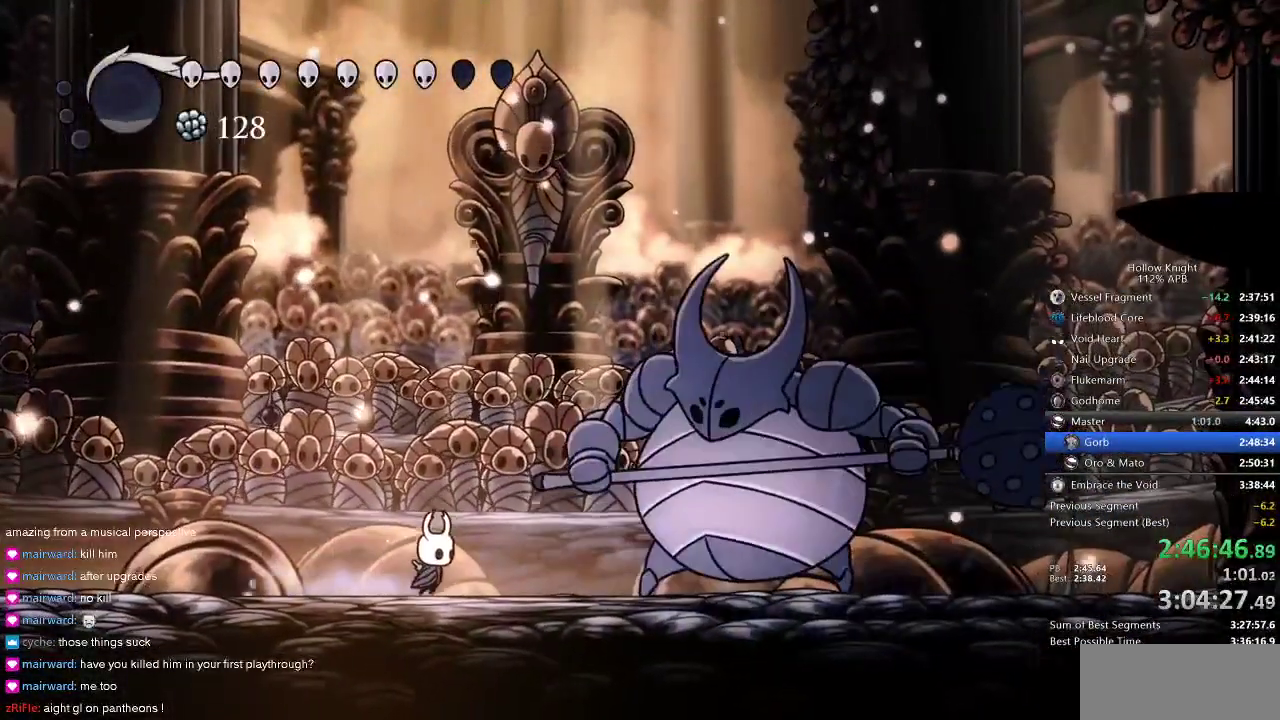
{"keys": ["nail", "right"], "events": [[234, "nail", "down"], [267, "nail", "up"], [484, "nail", "down"]]}
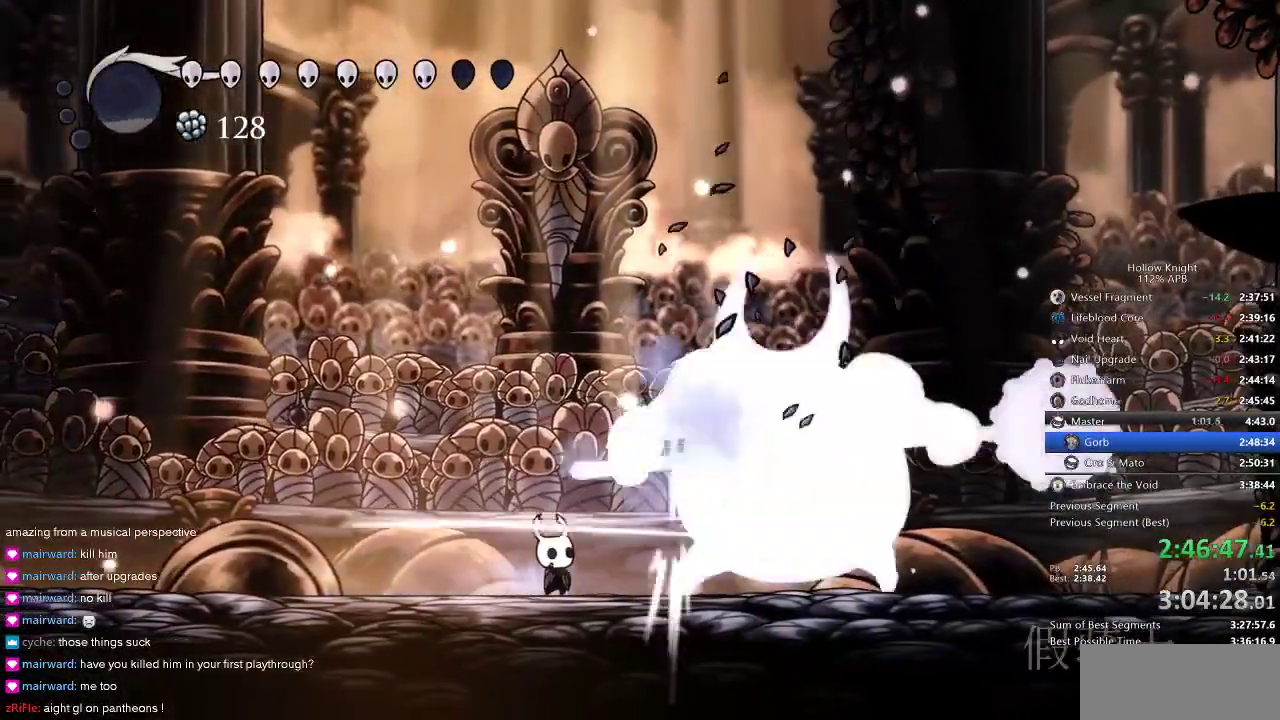
{"keys": ["right"], "events": [[84, "nail", "up"], [300, "nail", "down"], [350, "nail", "up"]]}
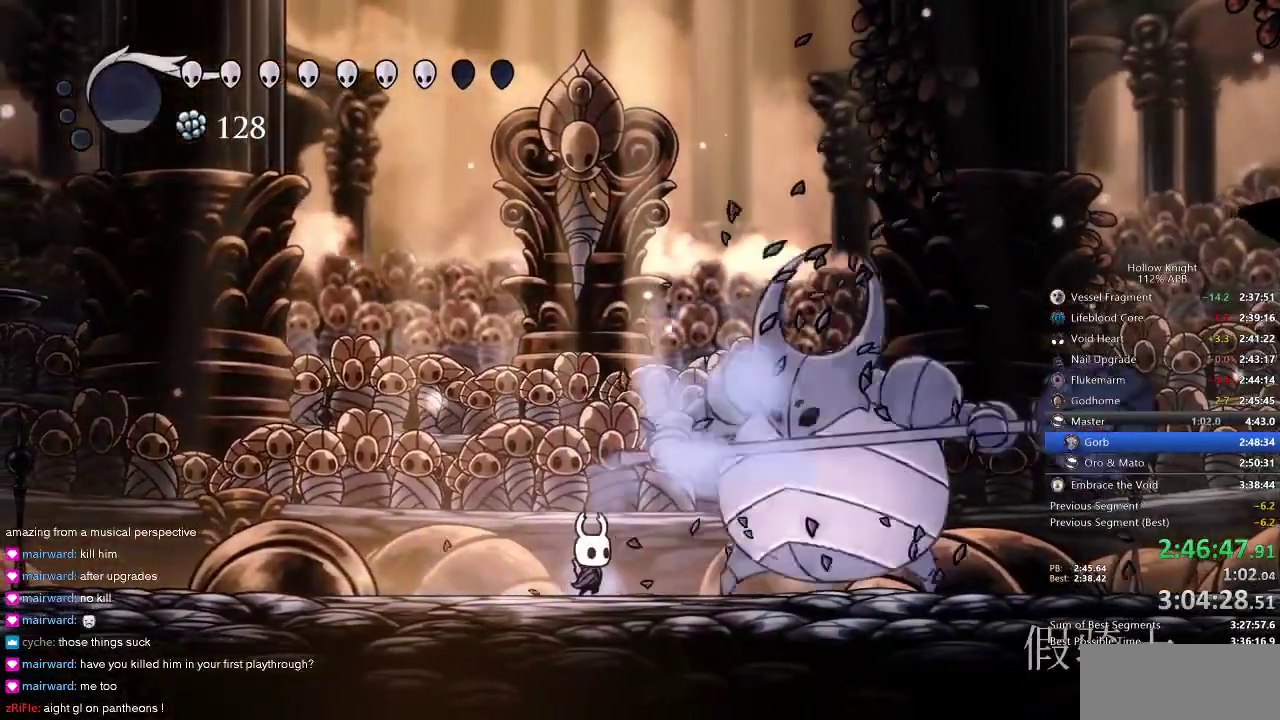
{"keys": ["right"], "events": [[34, "nail", "down"], [134, "nail", "up"], [317, "nail", "down"], [417, "nail", "up"]]}
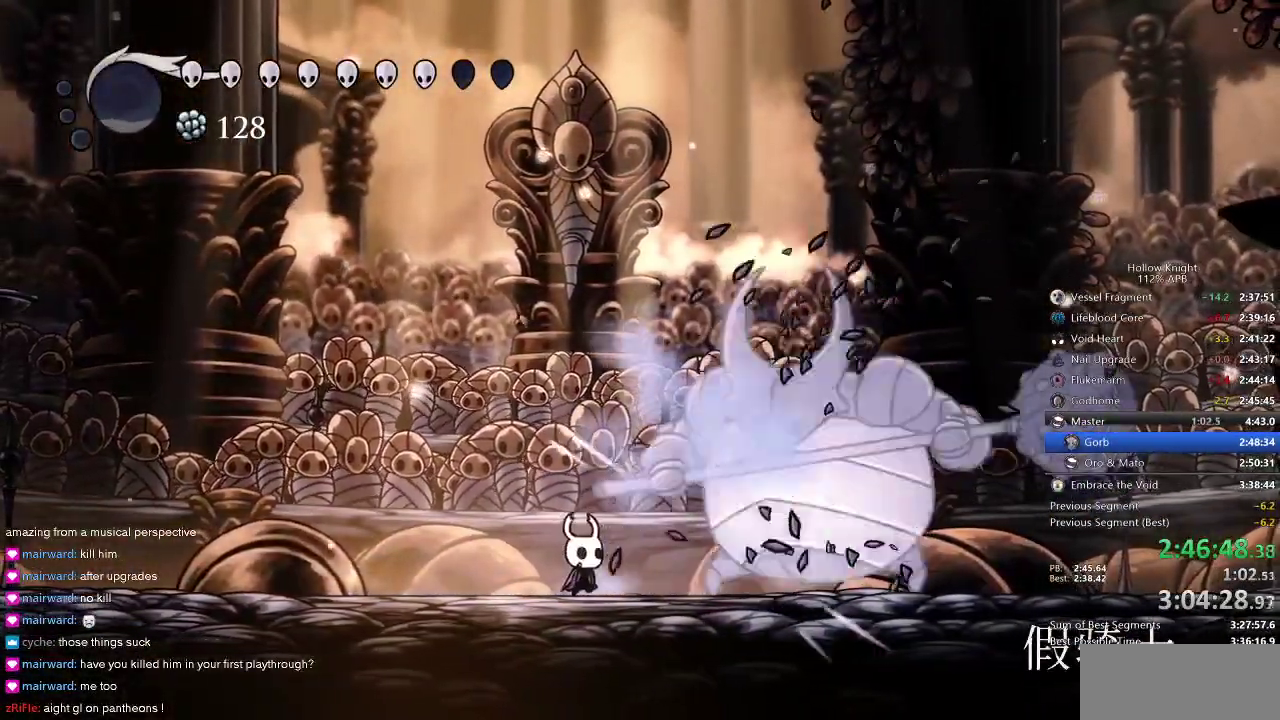
{"keys": ["jump", "right", "up"], "events": [[100, "nail", "down"], [250, "nail", "up"], [400, "jump", "down"], [484, "up", "down"]]}
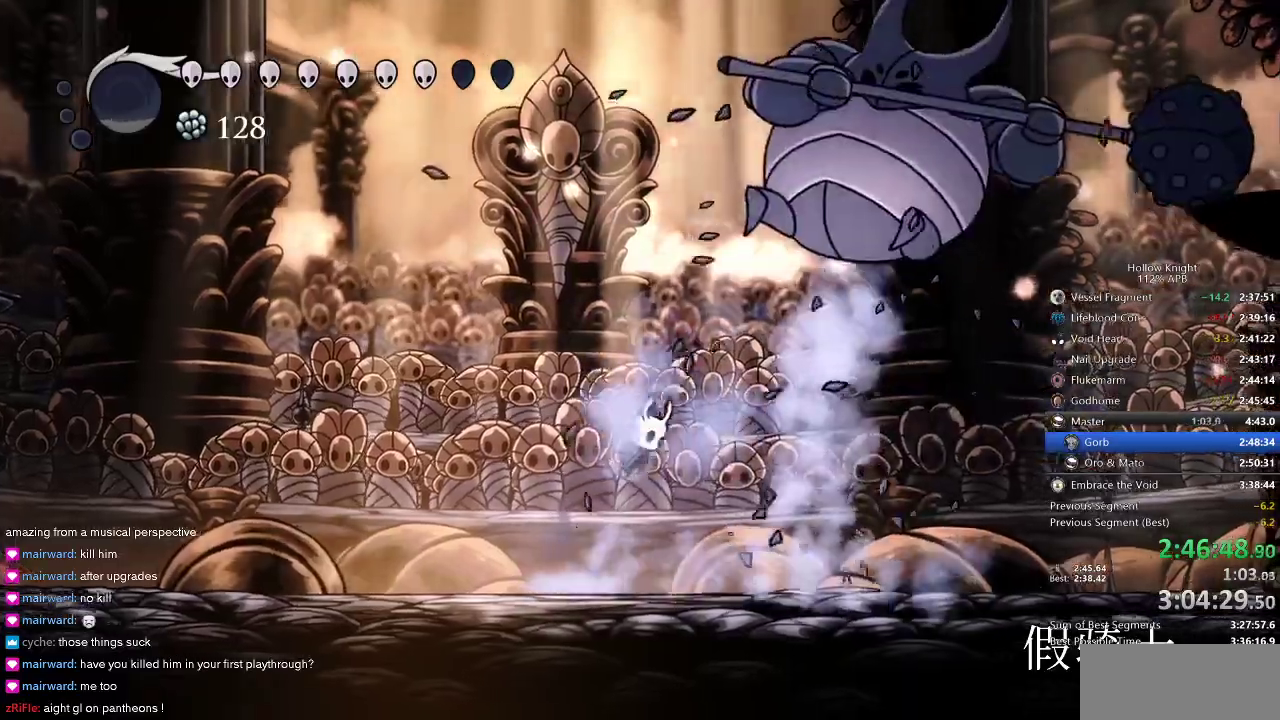
{"keys": ["jump", "right"], "events": [[184, "jump", "up"], [267, "jump", "down"], [267, "up", "up"]]}
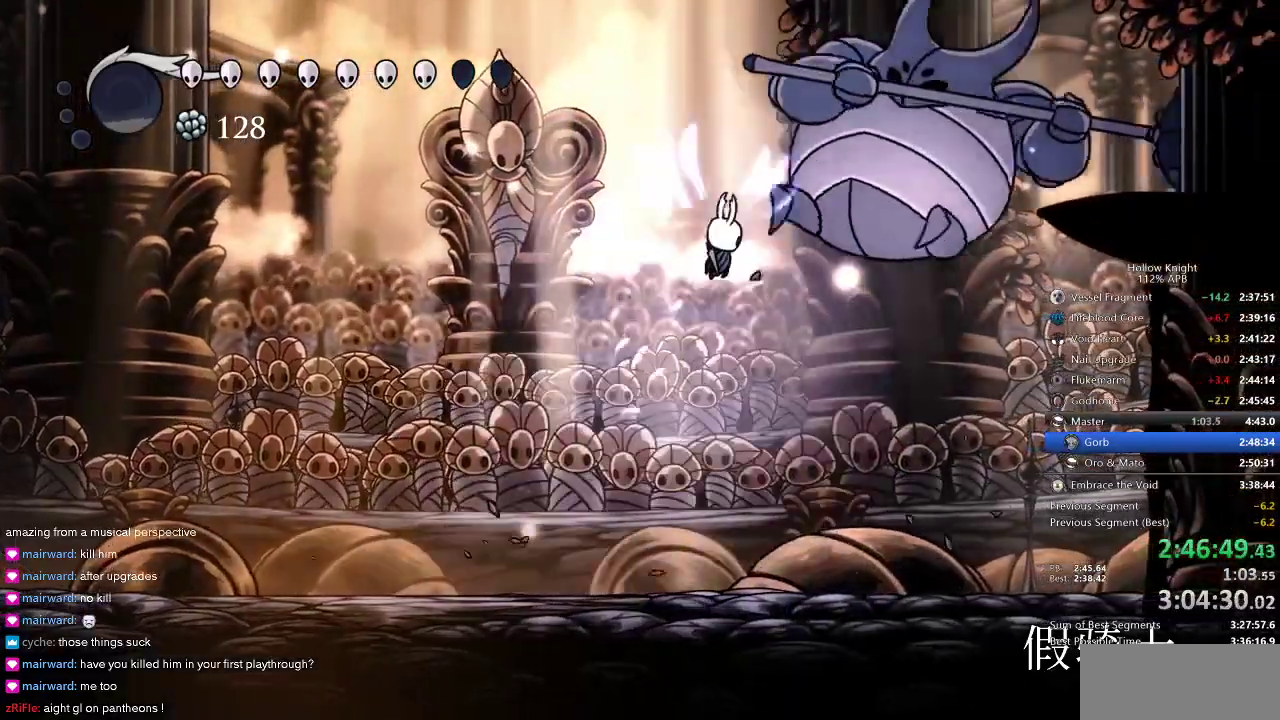
{"keys": ["right"], "events": [[34, "jump", "up"], [34, "nail", "down"], [134, "nail", "up"], [317, "nail", "down"], [450, "nail", "up"]]}
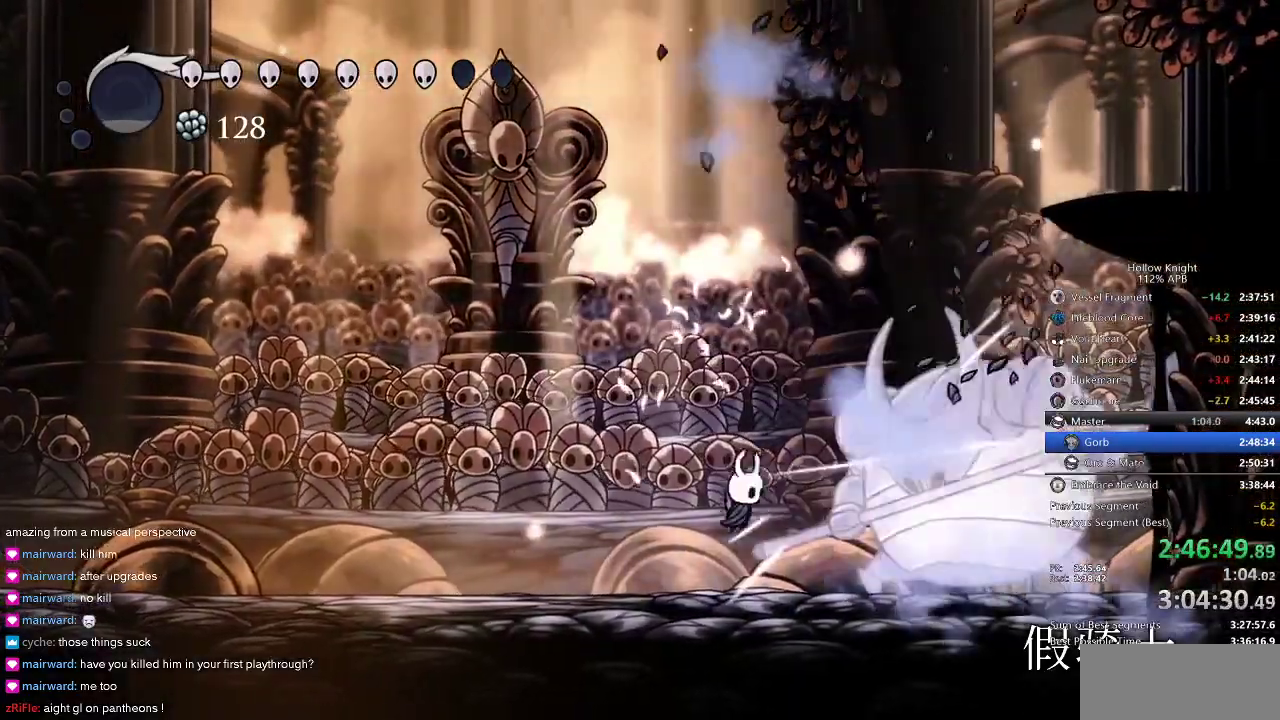
{"keys": ["right"], "events": [[200, "nail", "down"], [284, "nail", "up"]]}
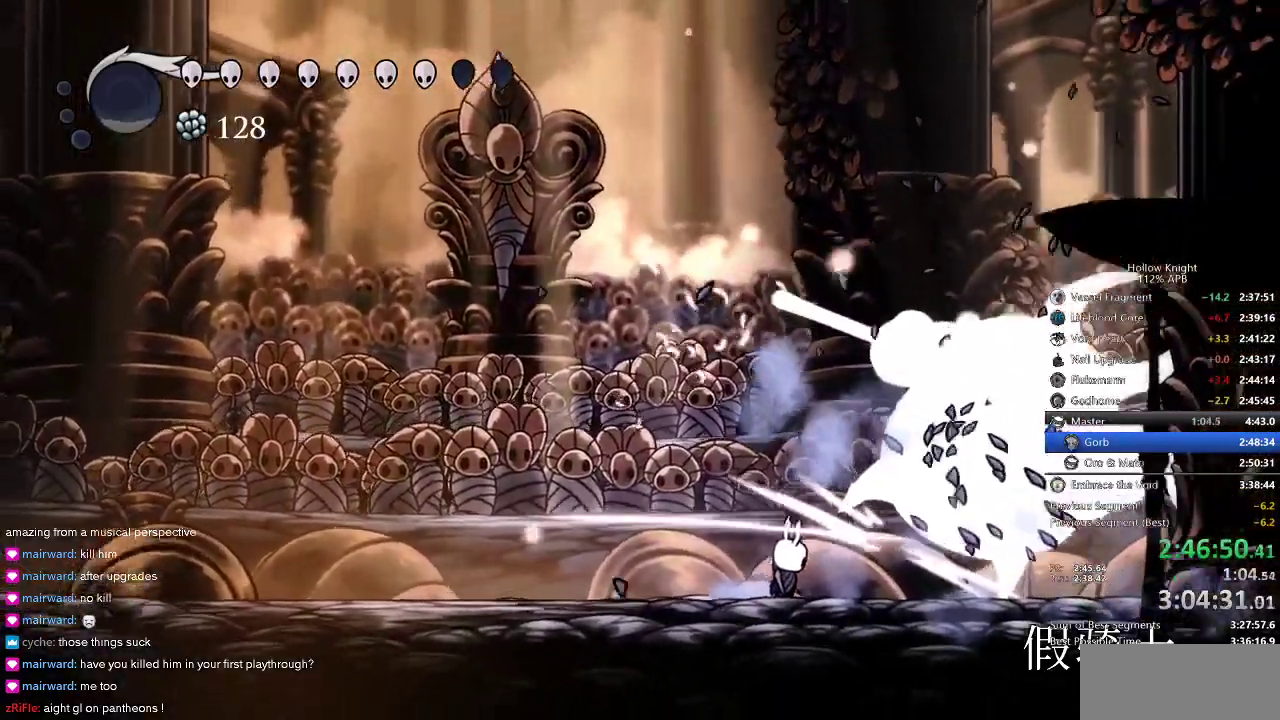
{"keys": ["nail"], "events": [[17, "nail", "down"], [67, "right", "up"]]}
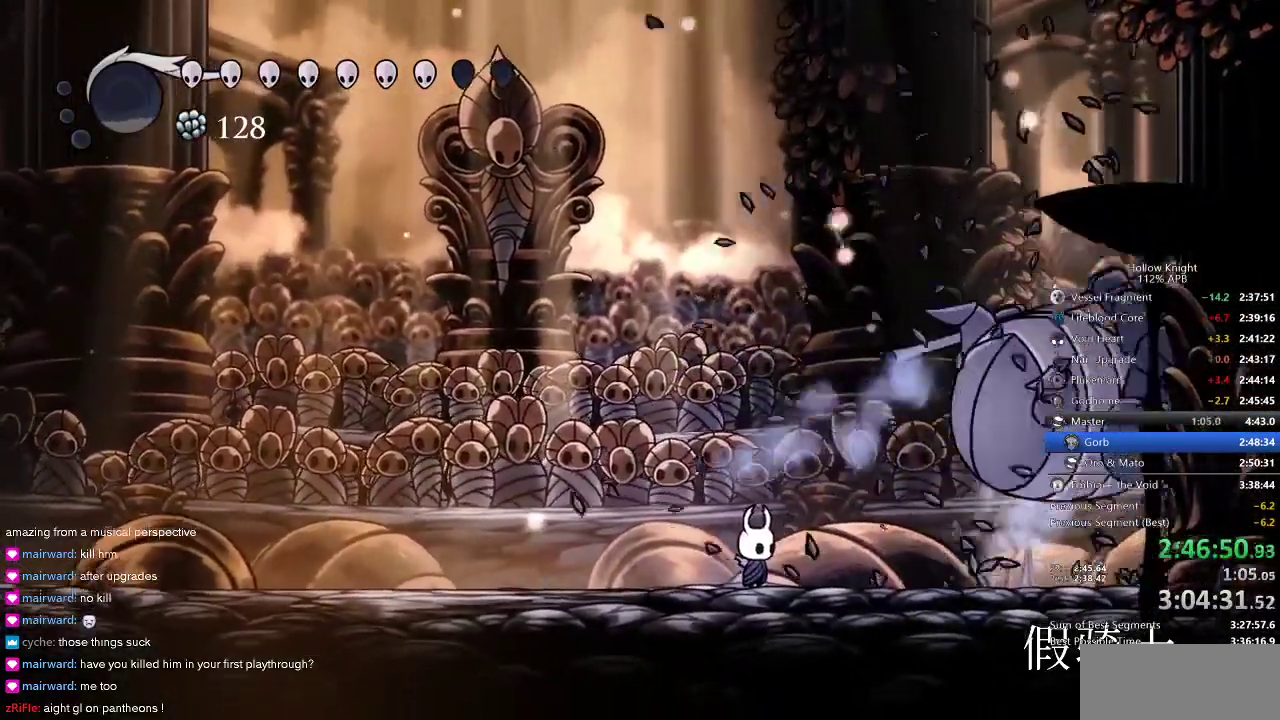
{"keys": ["nail"], "events": []}
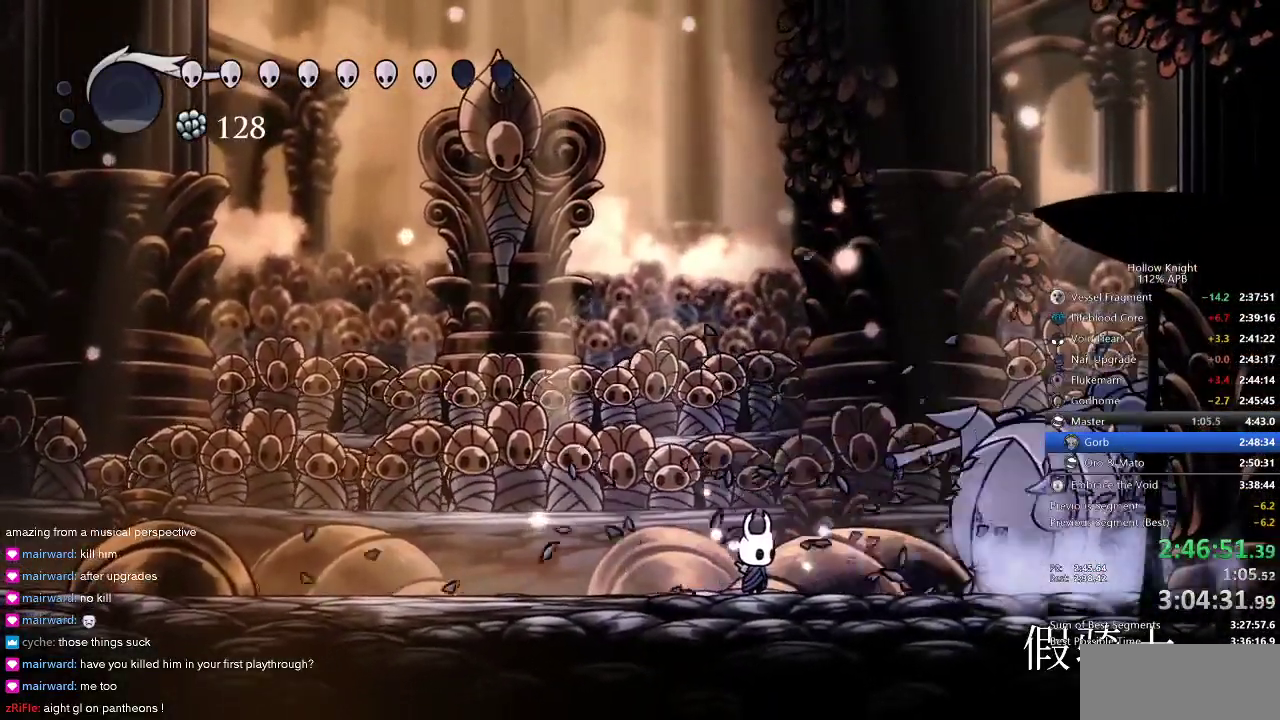
{"keys": ["nail"], "events": [[167, "right", "down"], [300, "right", "up"]]}
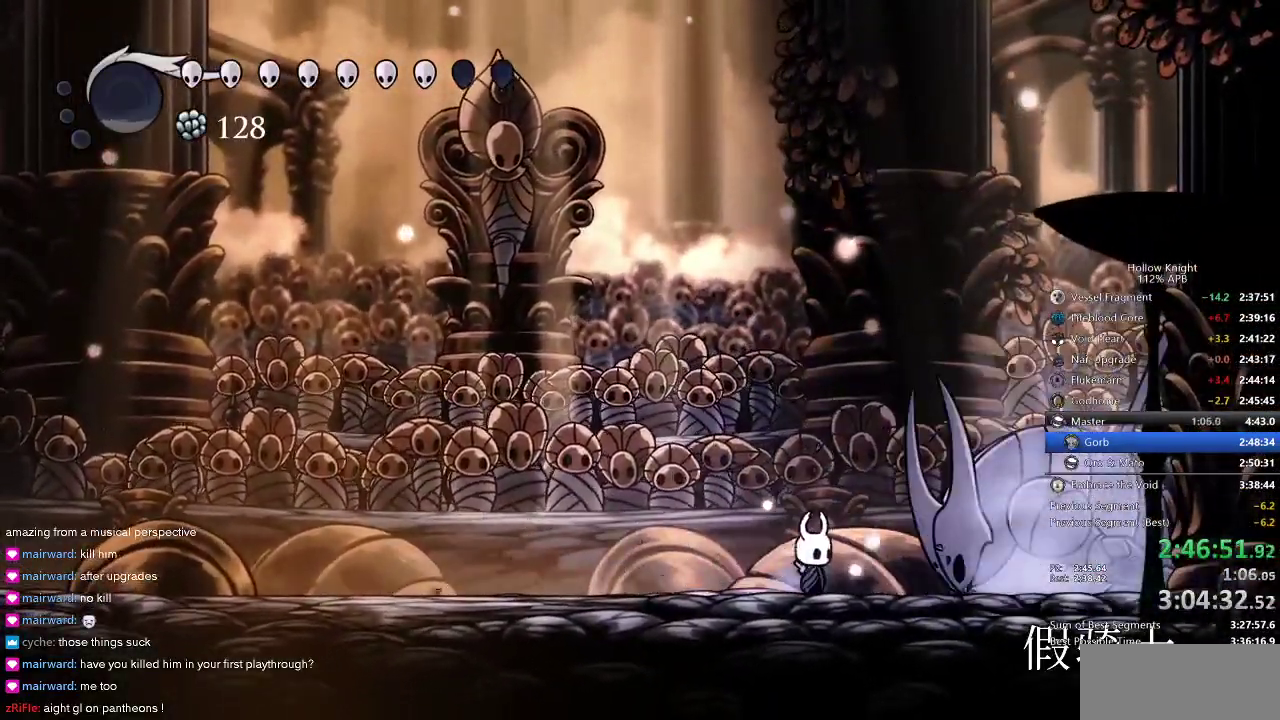
{"keys": ["nail"], "events": []}
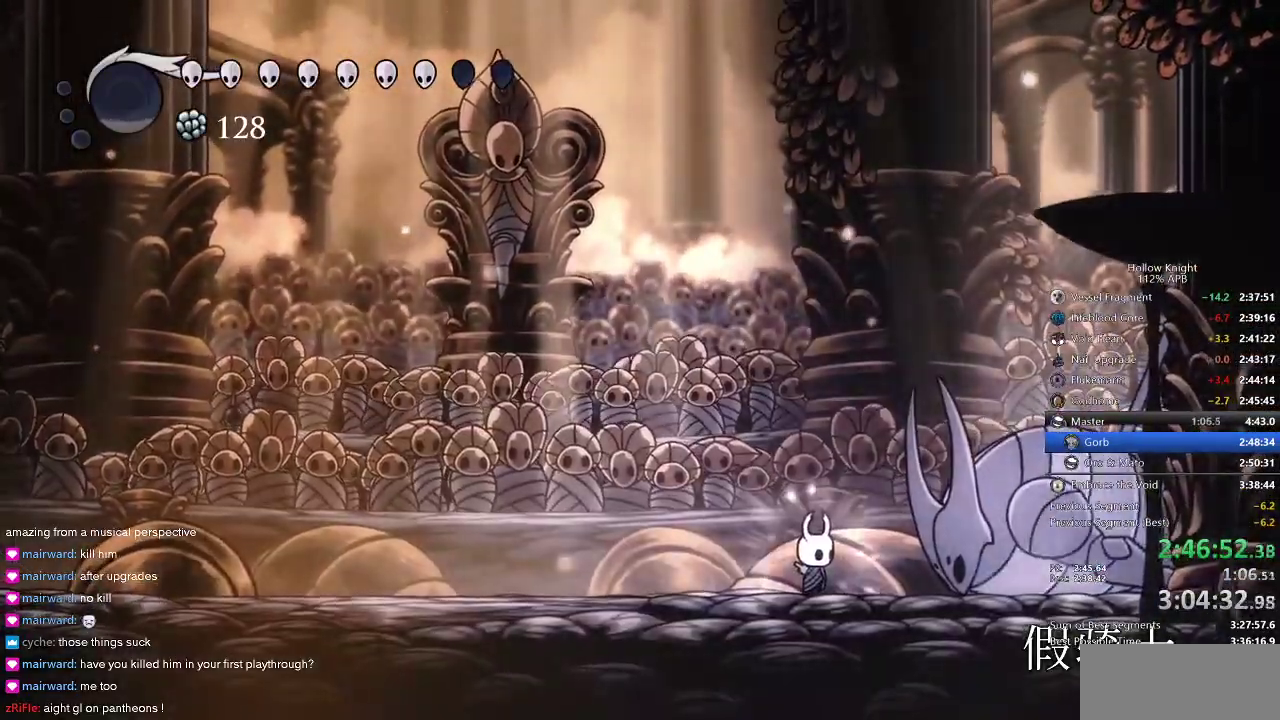
{"keys": ["nail"], "events": []}
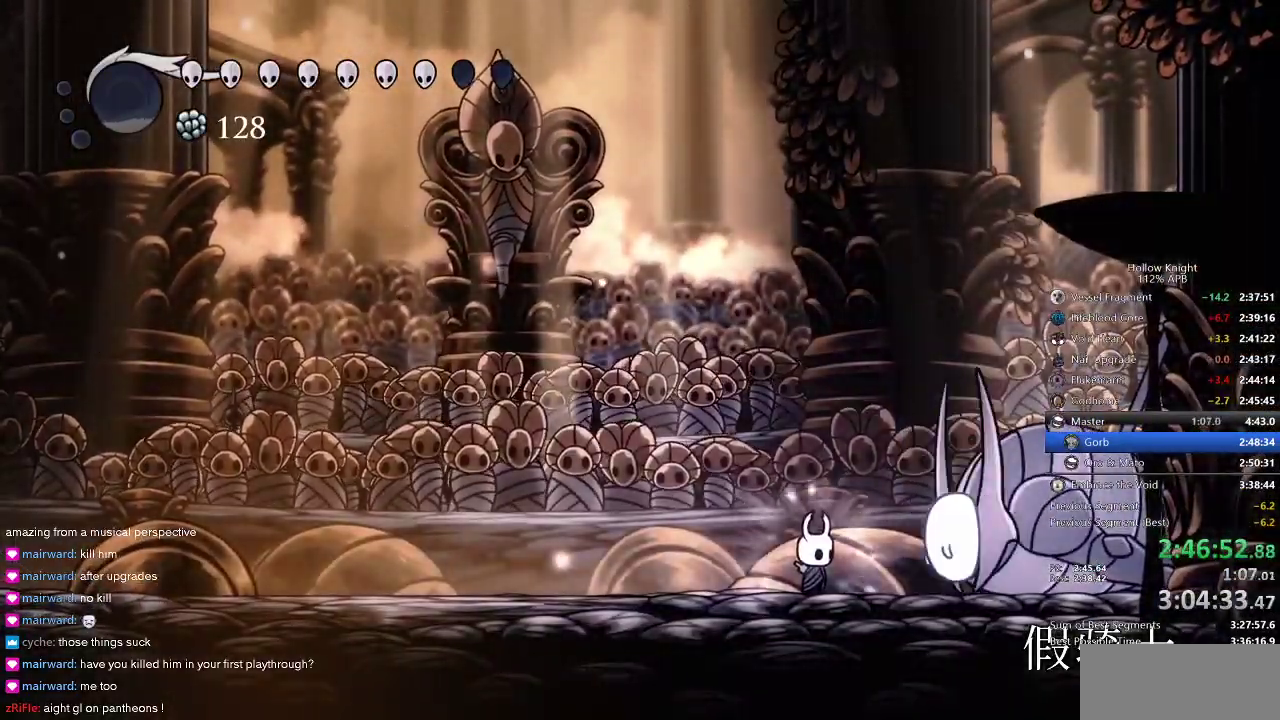
{"keys": [], "events": [[334, "nail", "up"]]}
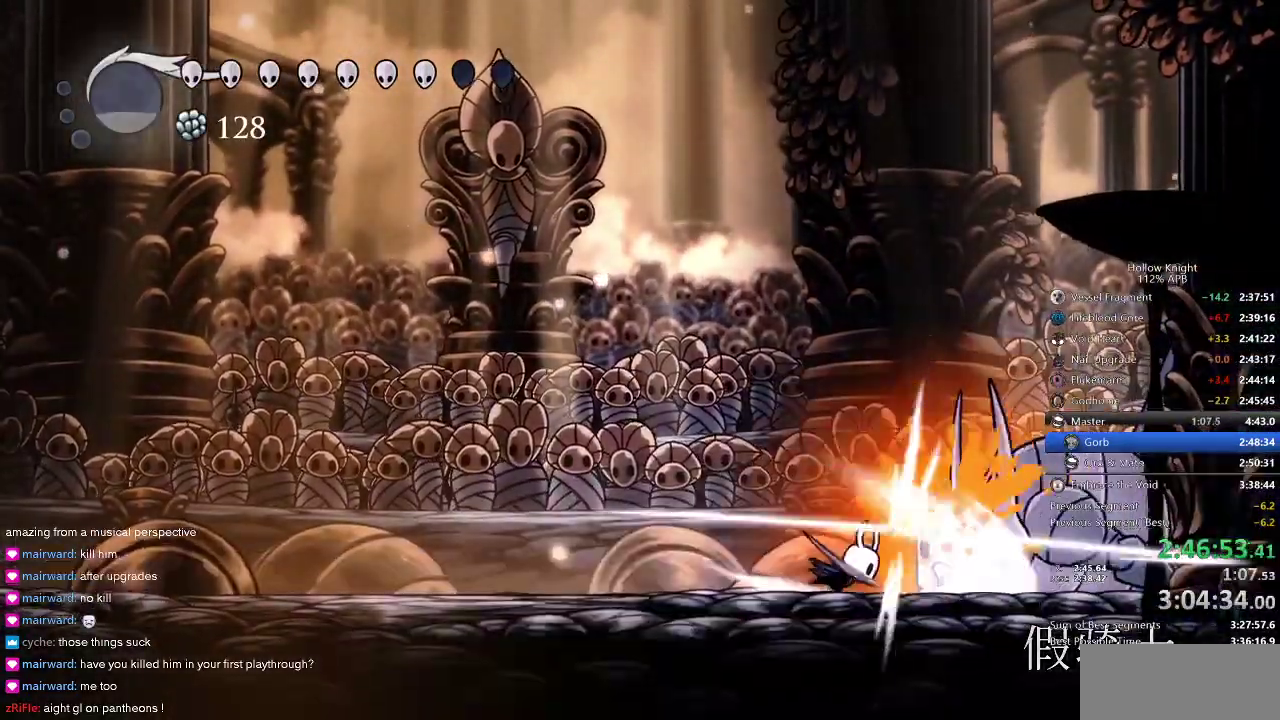
{"keys": ["nail"], "events": [[317, "right", "down"], [484, "nail", "down"], [484, "right", "up"]]}
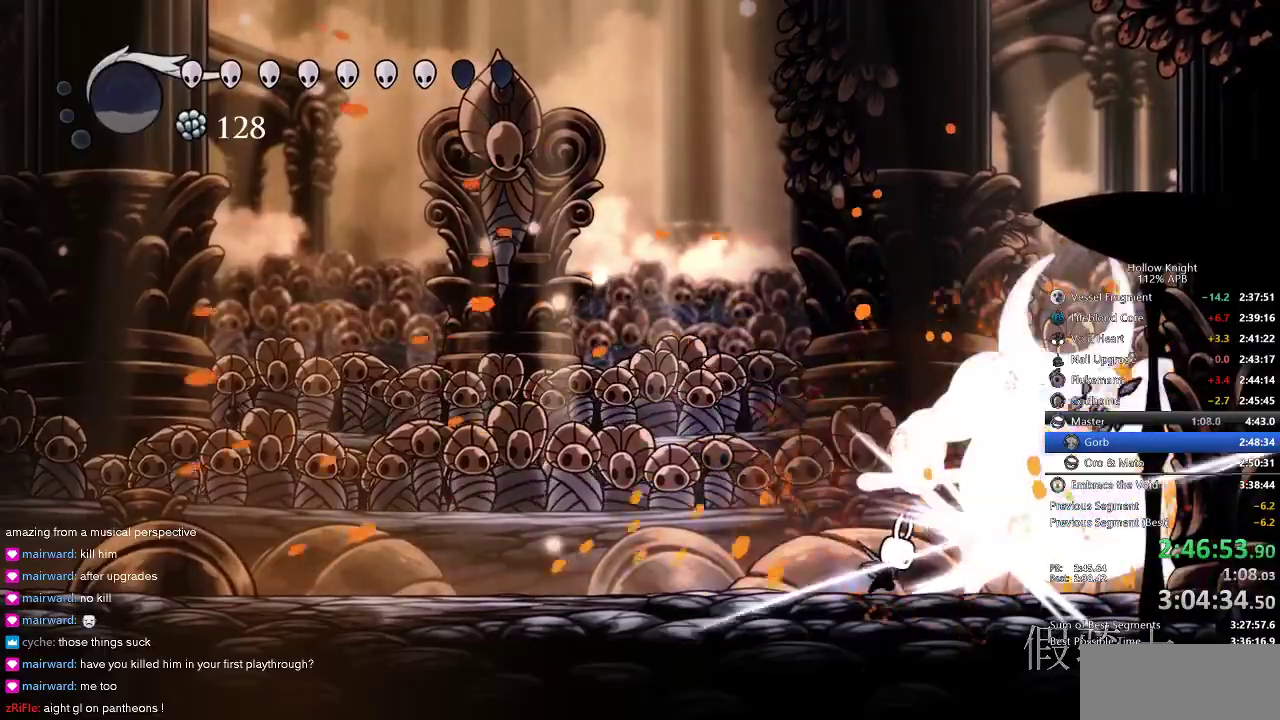
{"keys": [], "events": [[84, "nail", "up"], [234, "nail", "down"], [234, "right", "down"], [317, "nail", "up"], [317, "right", "up"]]}
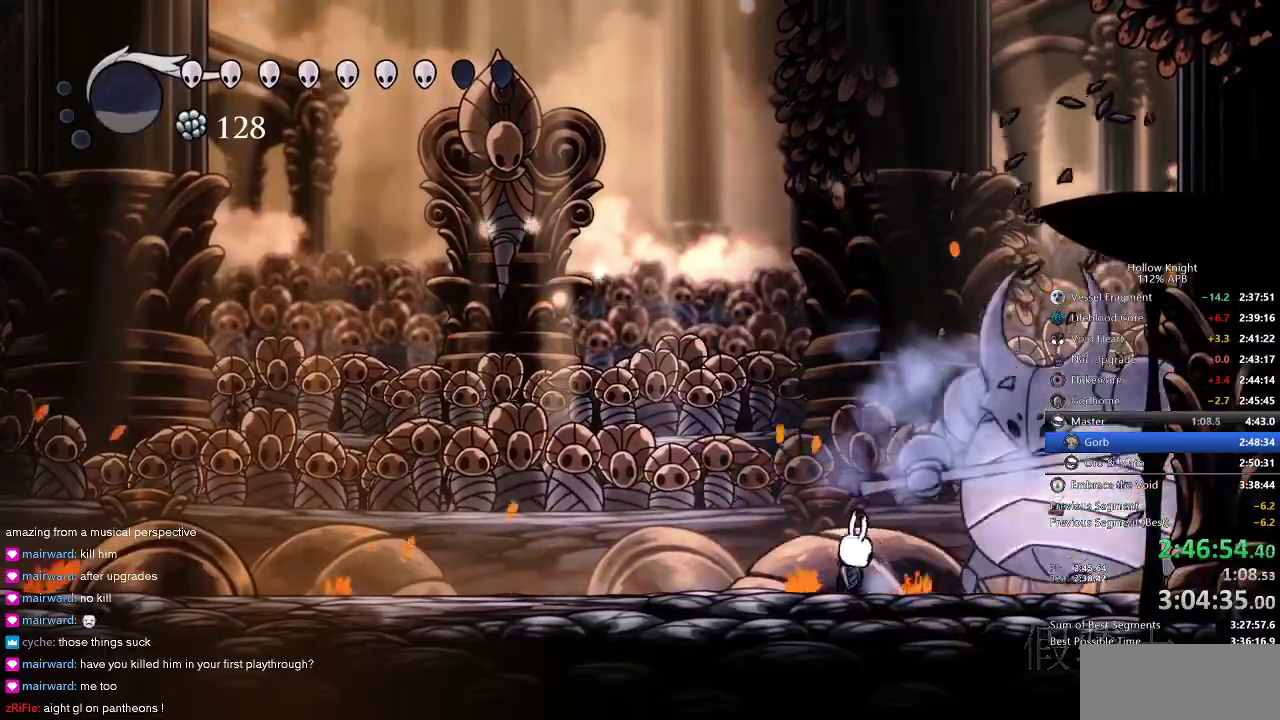
{"keys": ["jump", "left"], "events": [[17, "nail", "down"], [100, "nail", "up"], [300, "right", "down"], [334, "nail", "down"], [384, "nail", "up"], [484, "jump", "down"], [484, "left", "down"], [484, "right", "up"]]}
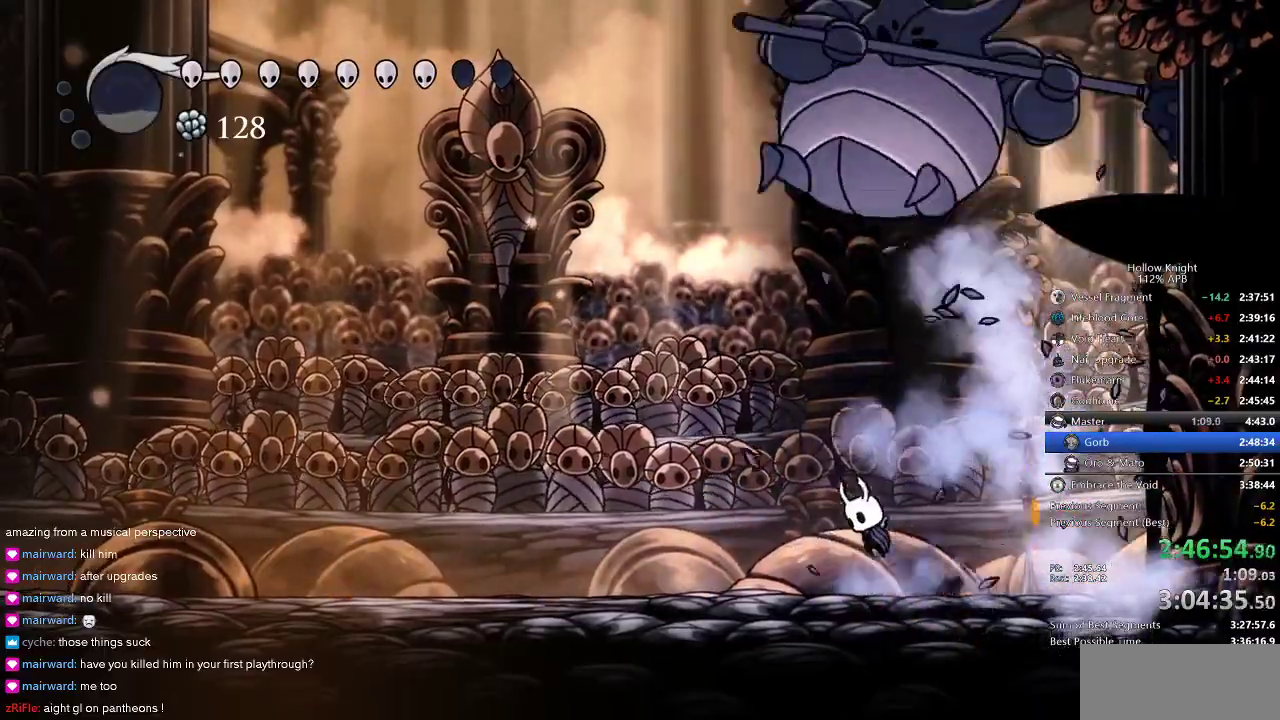
{"keys": ["left", "nail"], "events": [[34, "up", "down"], [317, "up", "up"], [400, "nail", "down"], [434, "jump", "up"]]}
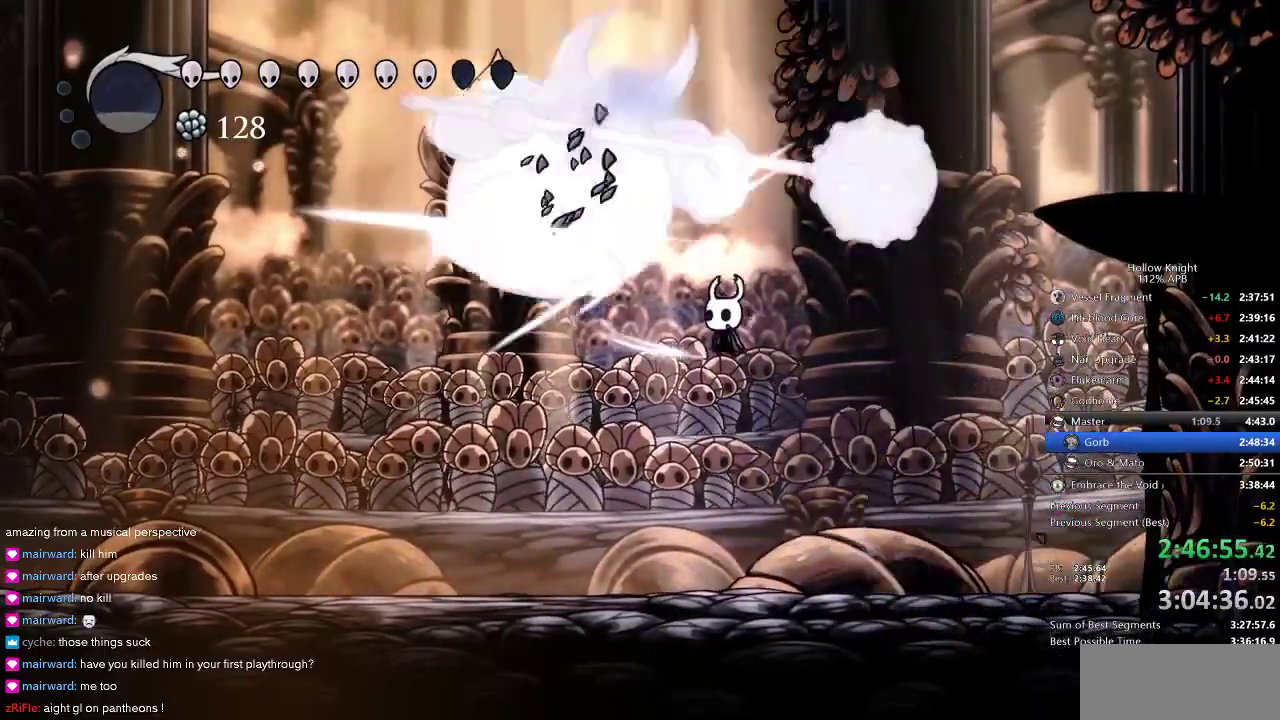
{"keys": ["left", "nail"], "events": [[17, "nail", "up"], [184, "nail", "down"], [300, "nail", "up"], [467, "nail", "down"]]}
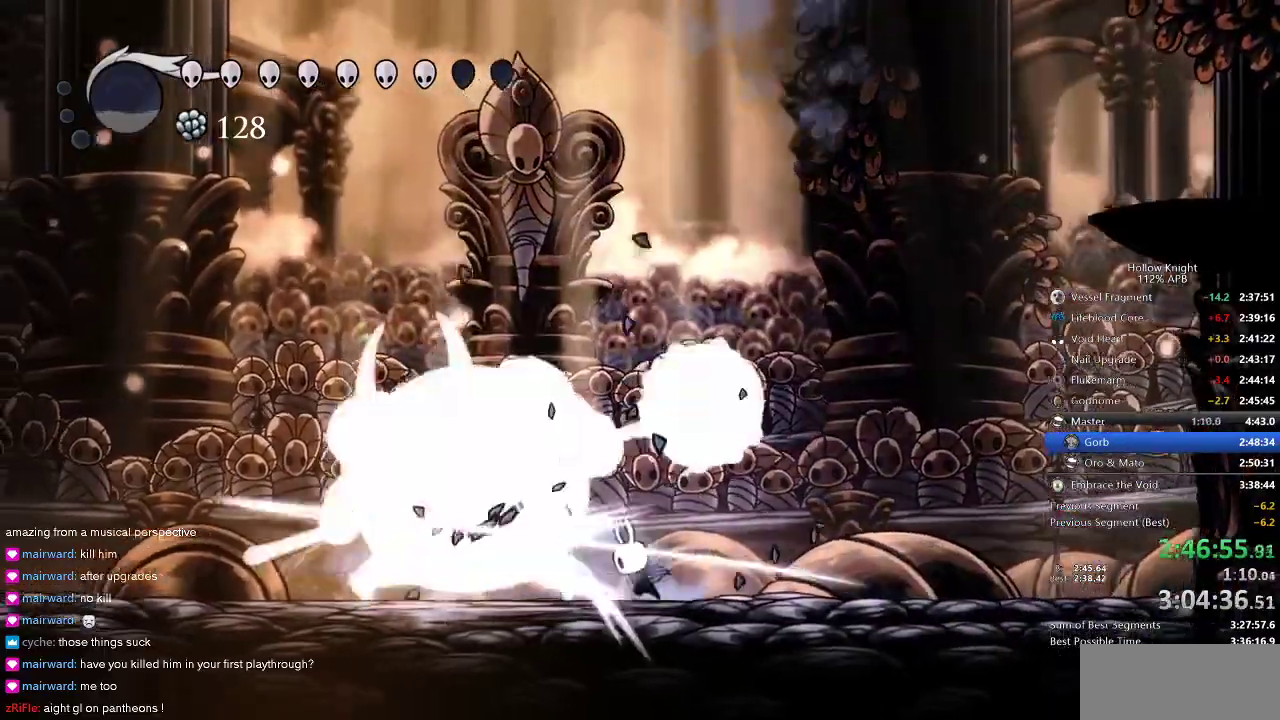
{"keys": [], "events": [[50, "nail", "up"], [234, "nail", "down"], [300, "left", "up"], [334, "nail", "up"]]}
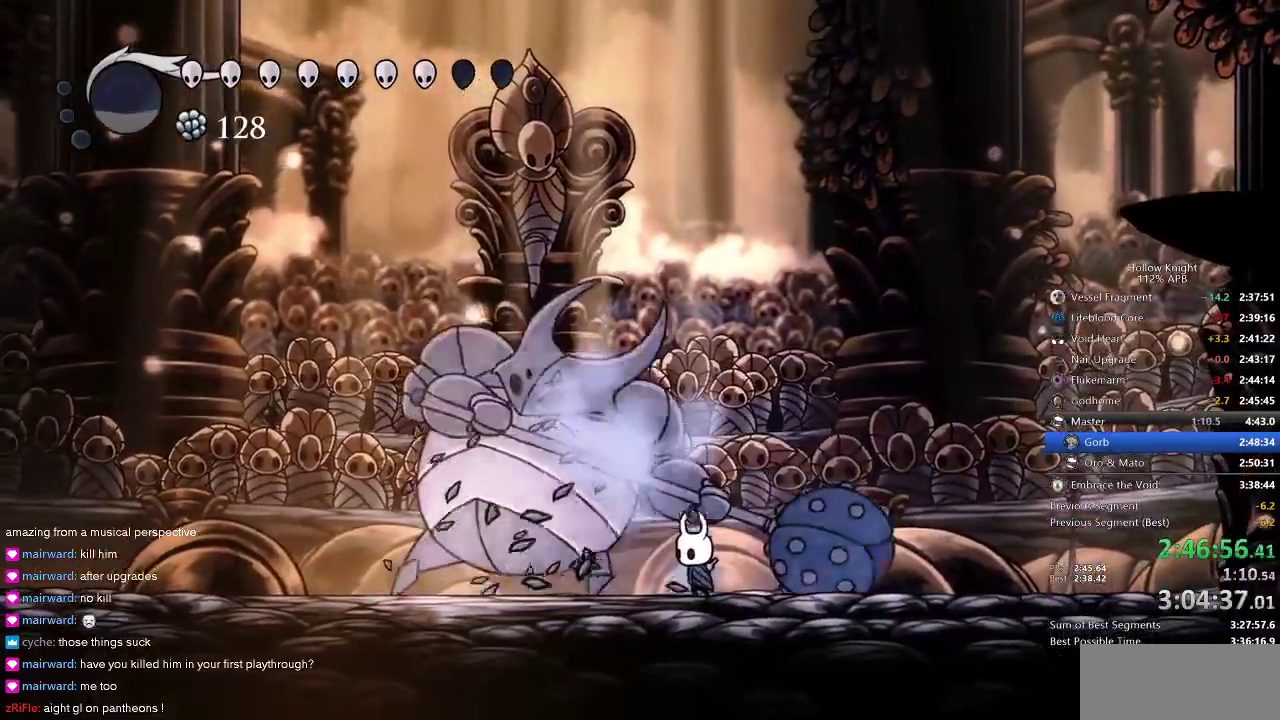
{"keys": ["left"], "events": [[17, "nail", "down"], [67, "left", "down"], [67, "nail", "up"], [217, "left", "up"], [300, "nail", "down"], [350, "left", "down"], [350, "nail", "up"]]}
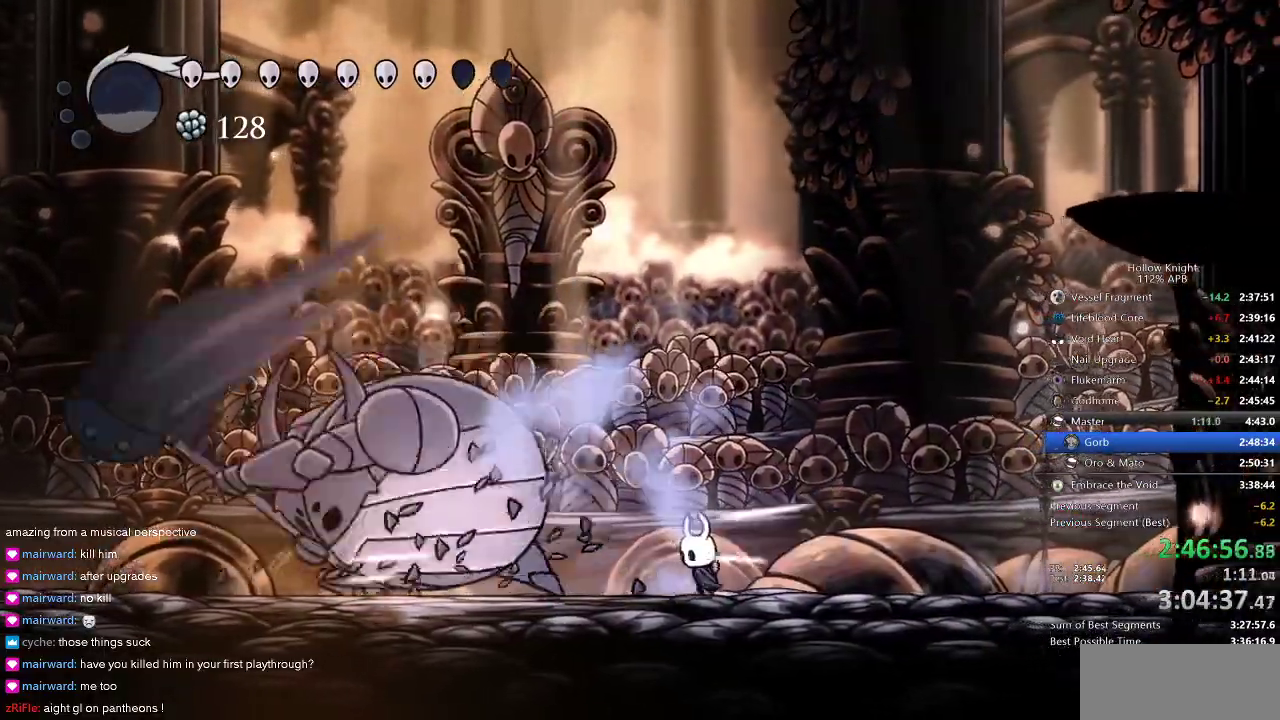
{"keys": ["left", "nail"], "events": [[84, "nail", "down"], [217, "nail", "up"], [467, "nail", "down"]]}
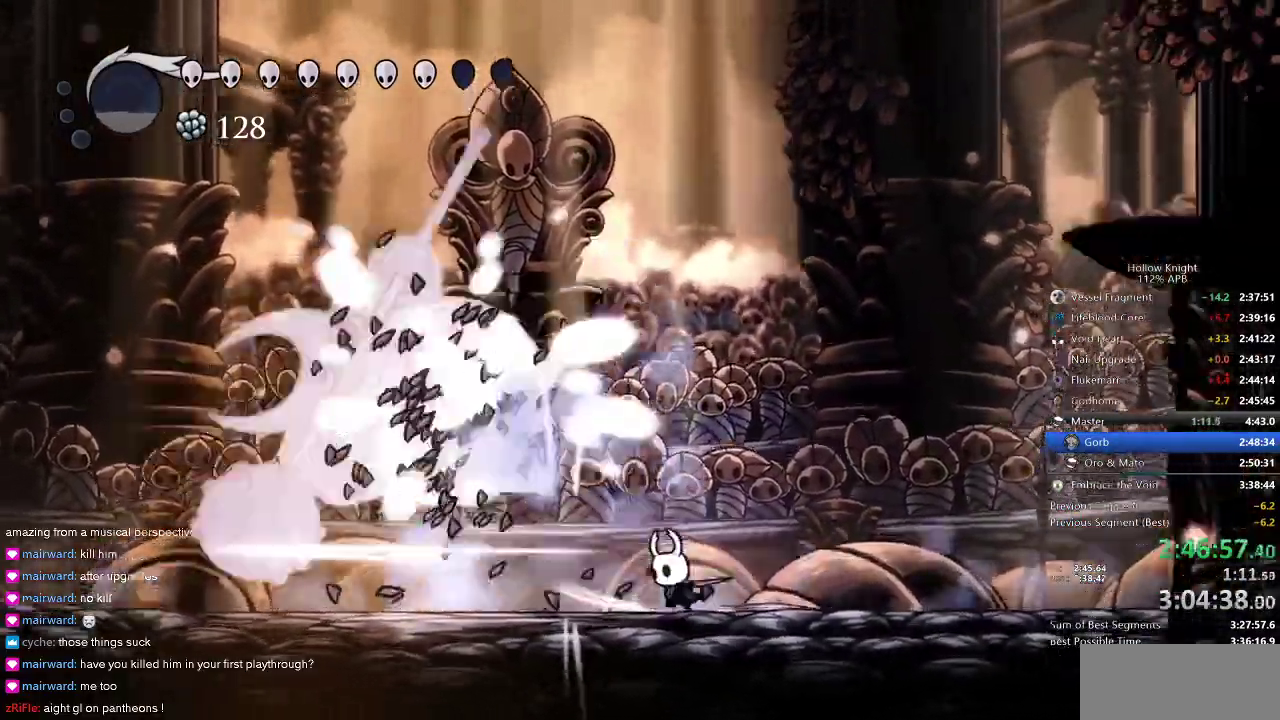
{"keys": ["left", "nail"], "events": []}
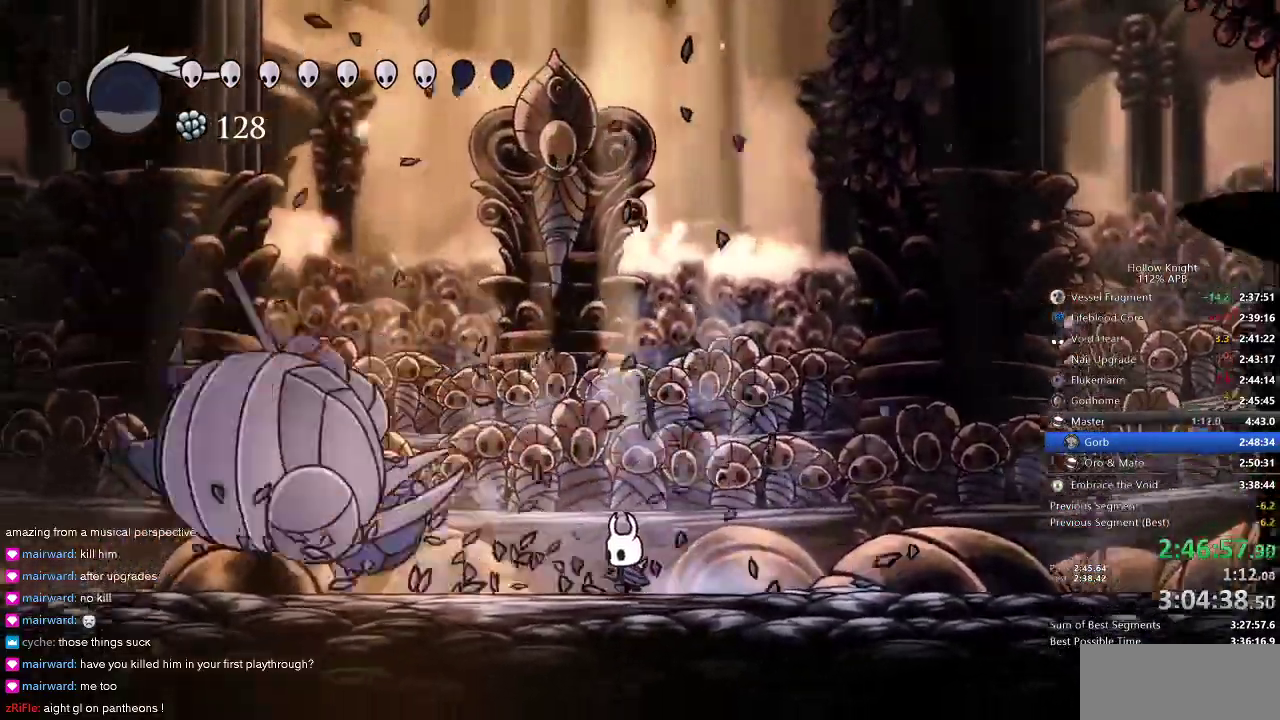
{"keys": ["left", "nail"], "events": []}
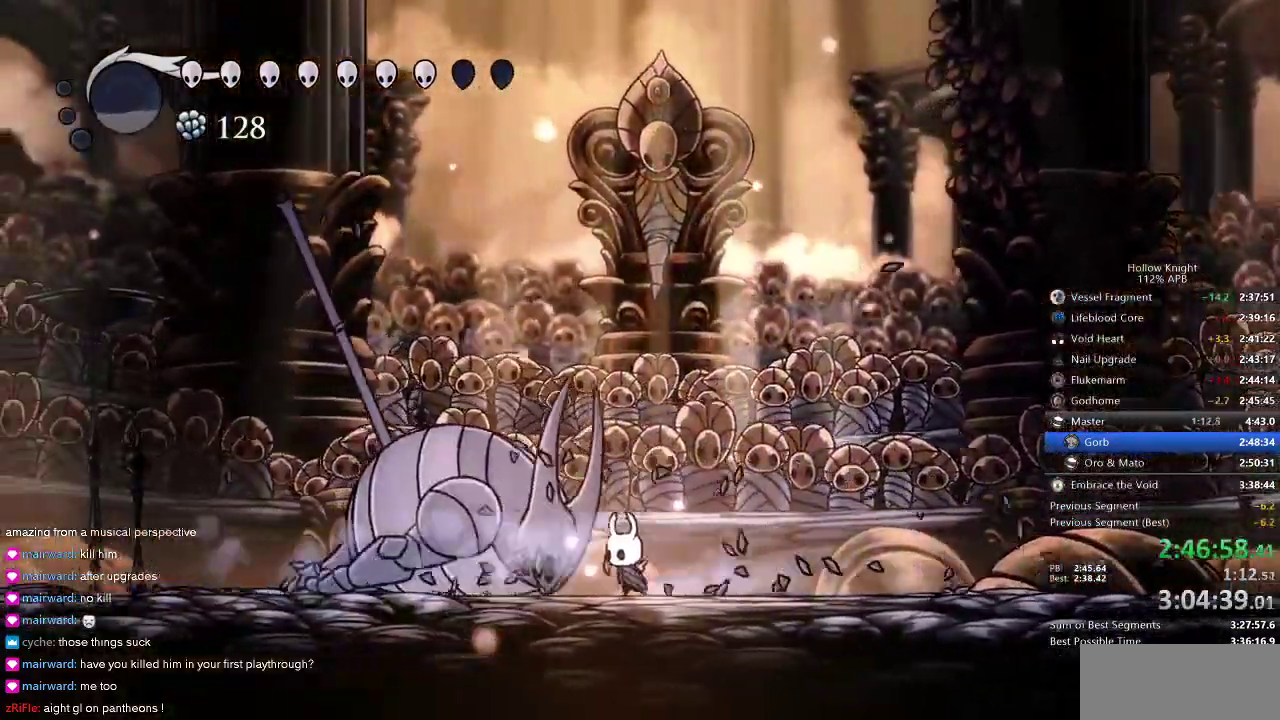
{"keys": ["left", "nail"], "events": [[50, "left", "up"], [300, "right", "down"], [467, "left", "down"], [500, "right", "up"]]}
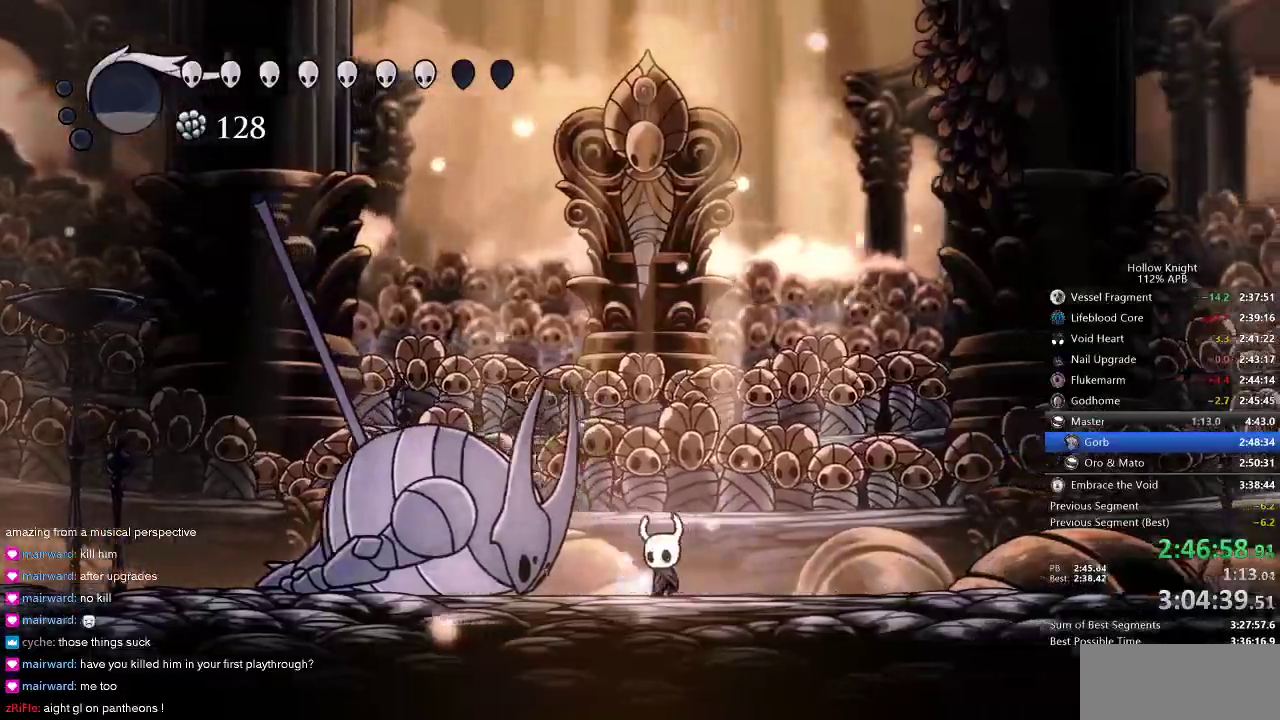
{"keys": ["nail"], "events": [[100, "left", "up"]]}